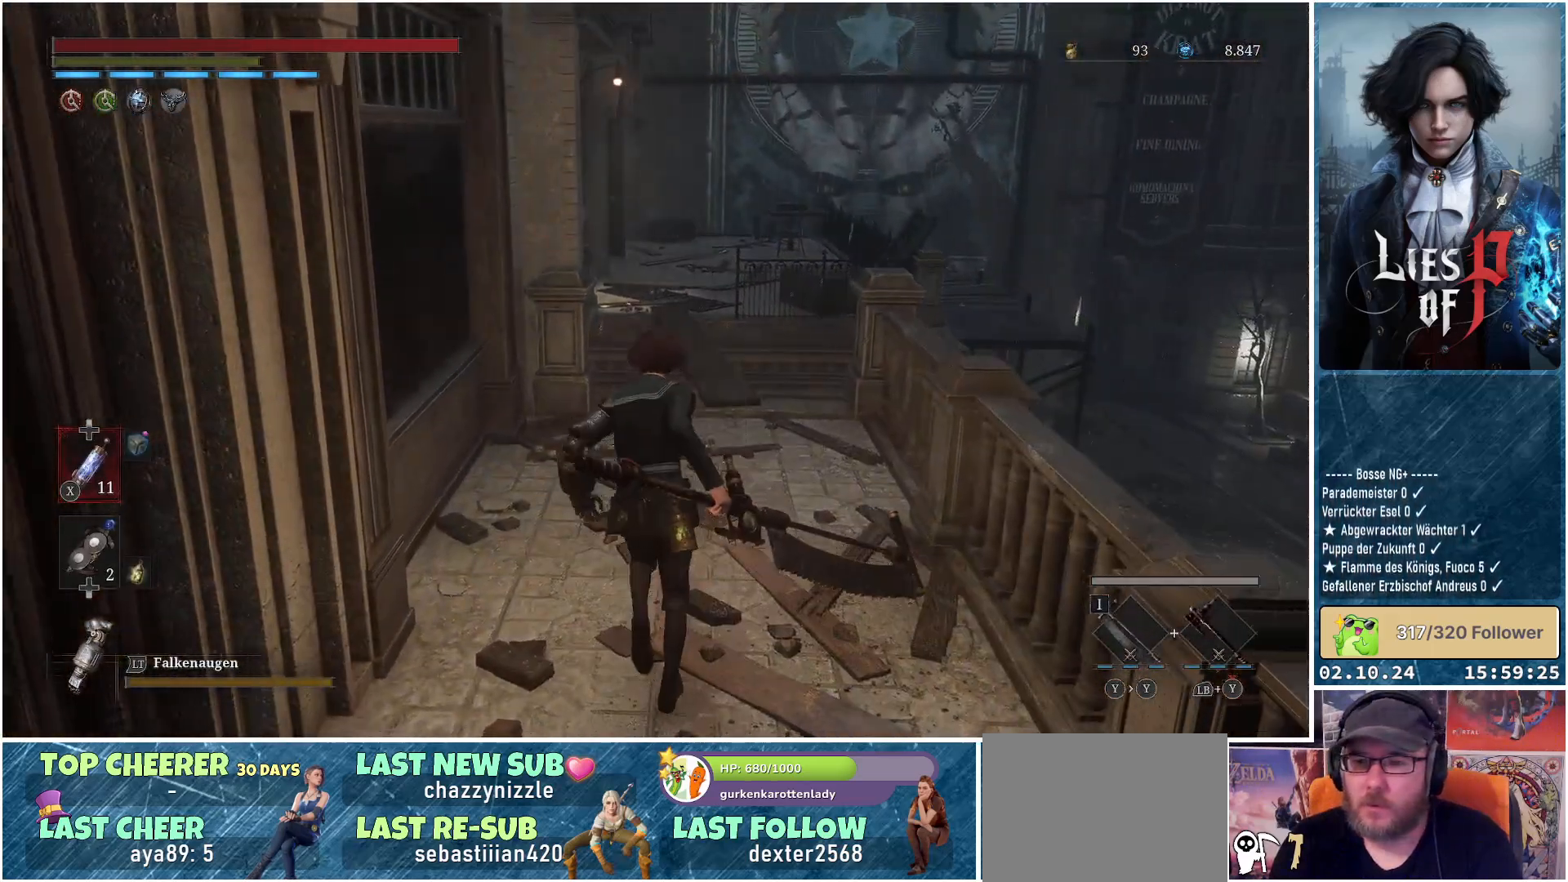
Gameplay with a controller (Xbox layout); each line is a JSON object with the inputs held at the frame after it. "events" lists button and stick changes between this image and that frame as [ms after this image, input, new state], when the widget could be followed in between.
{"buttons": ["B"], "left_stick": "up", "right_stick": "center", "events": [[133, "B", "down"]]}
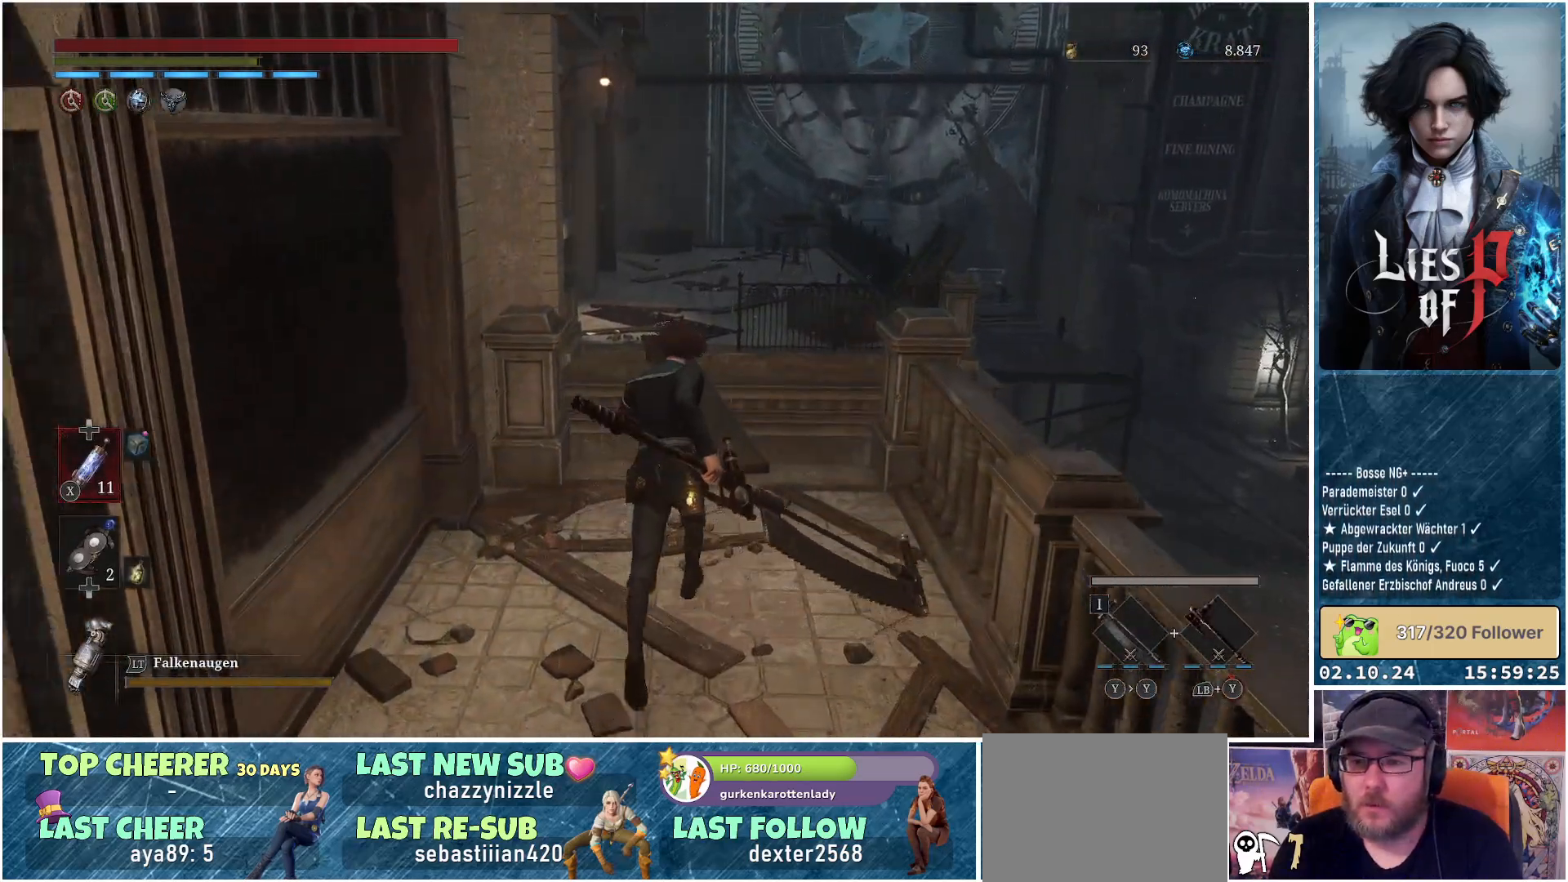
{"buttons": ["B"], "left_stick": "up", "right_stick": "center", "events": []}
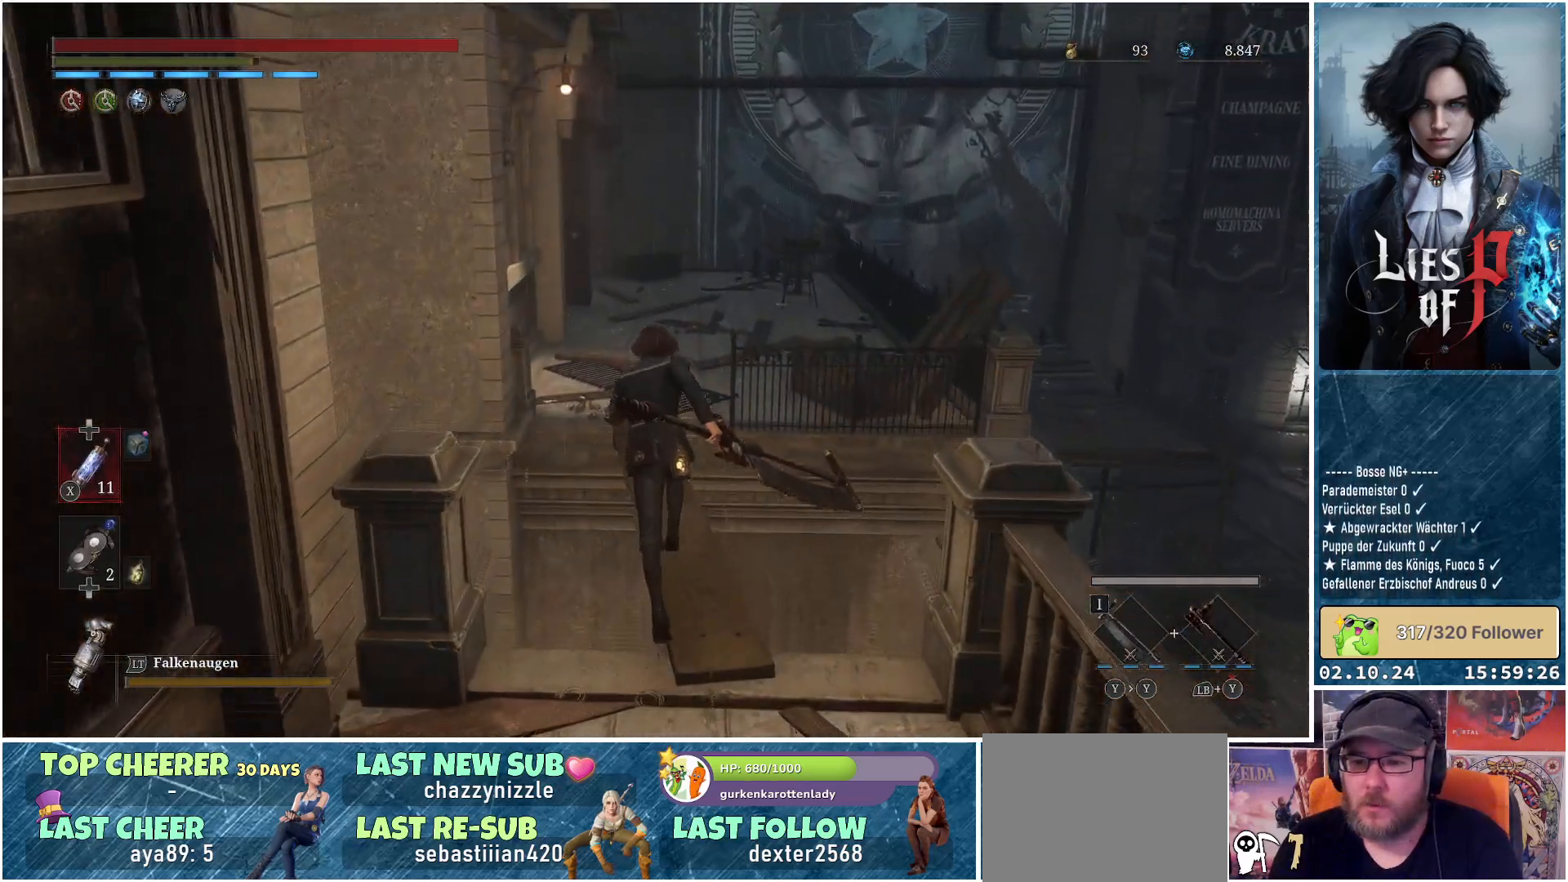
{"buttons": ["B"], "left_stick": "up", "right_stick": "center", "events": []}
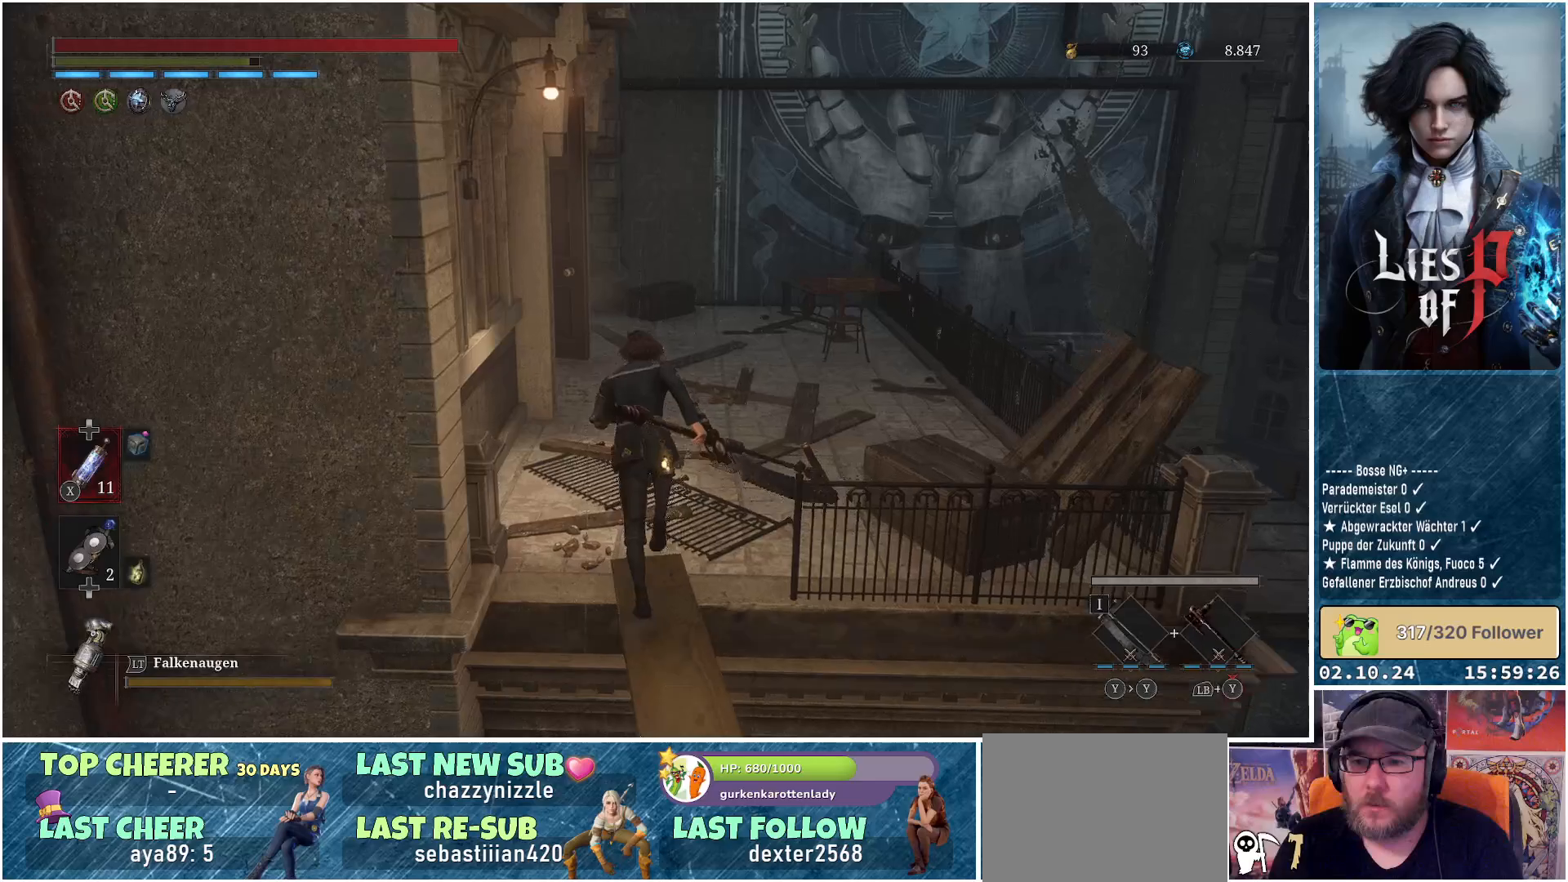
{"buttons": [], "left_stick": "up", "right_stick": "left", "events": [[50, "B", "up"], [450, "right_stick", "left"]]}
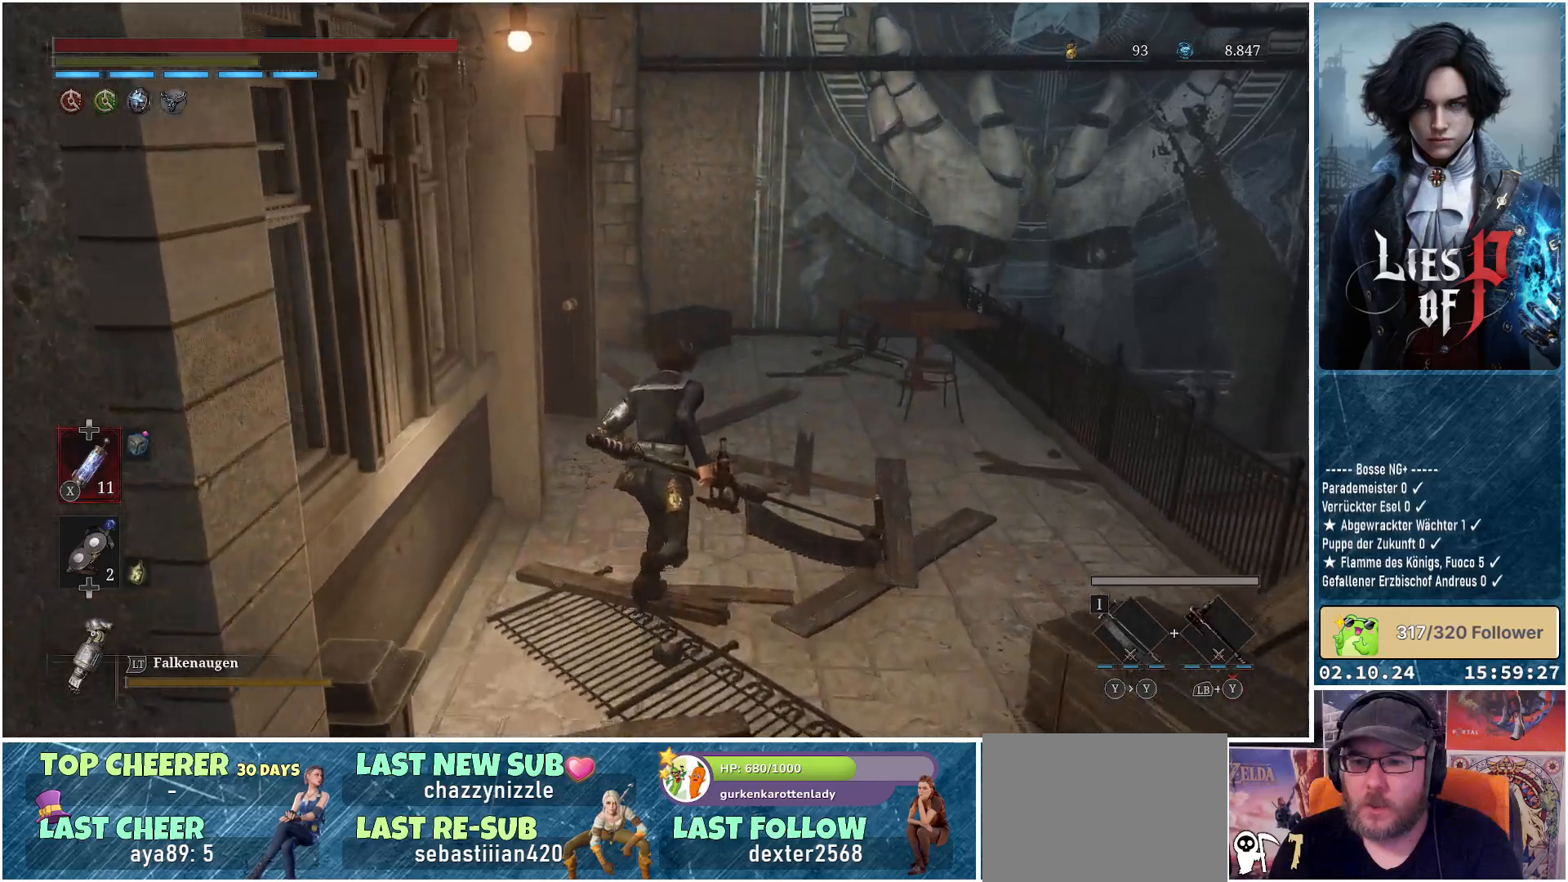
{"buttons": [], "left_stick": "up", "right_stick": "left", "events": []}
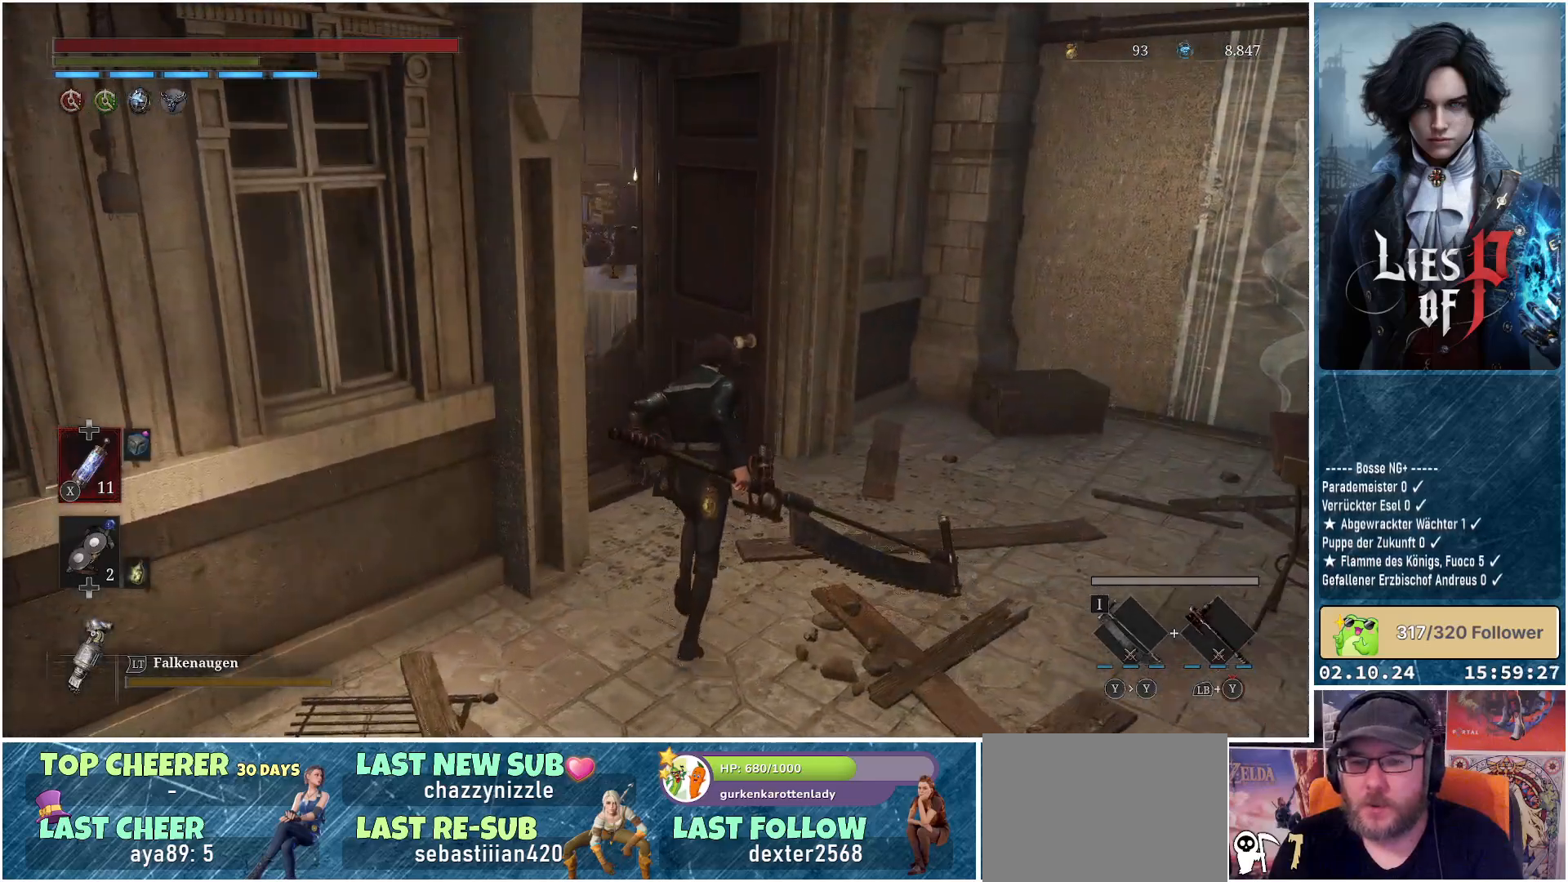
{"buttons": [], "left_stick": "up", "right_stick": "center", "events": [[367, "right_stick", "center"]]}
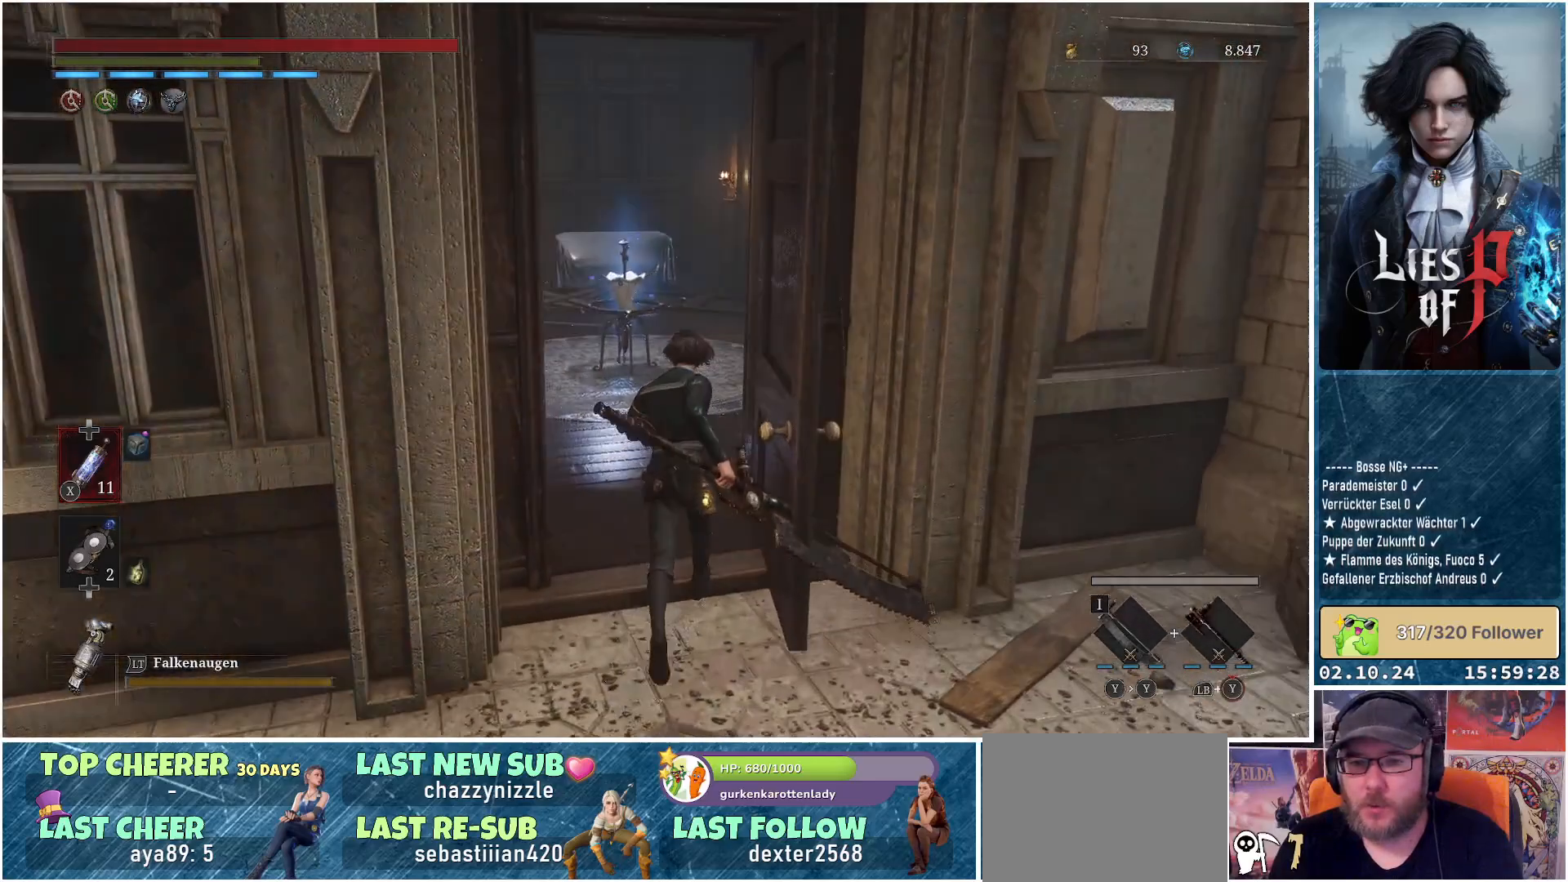
{"buttons": [], "left_stick": "up", "right_stick": "center", "events": []}
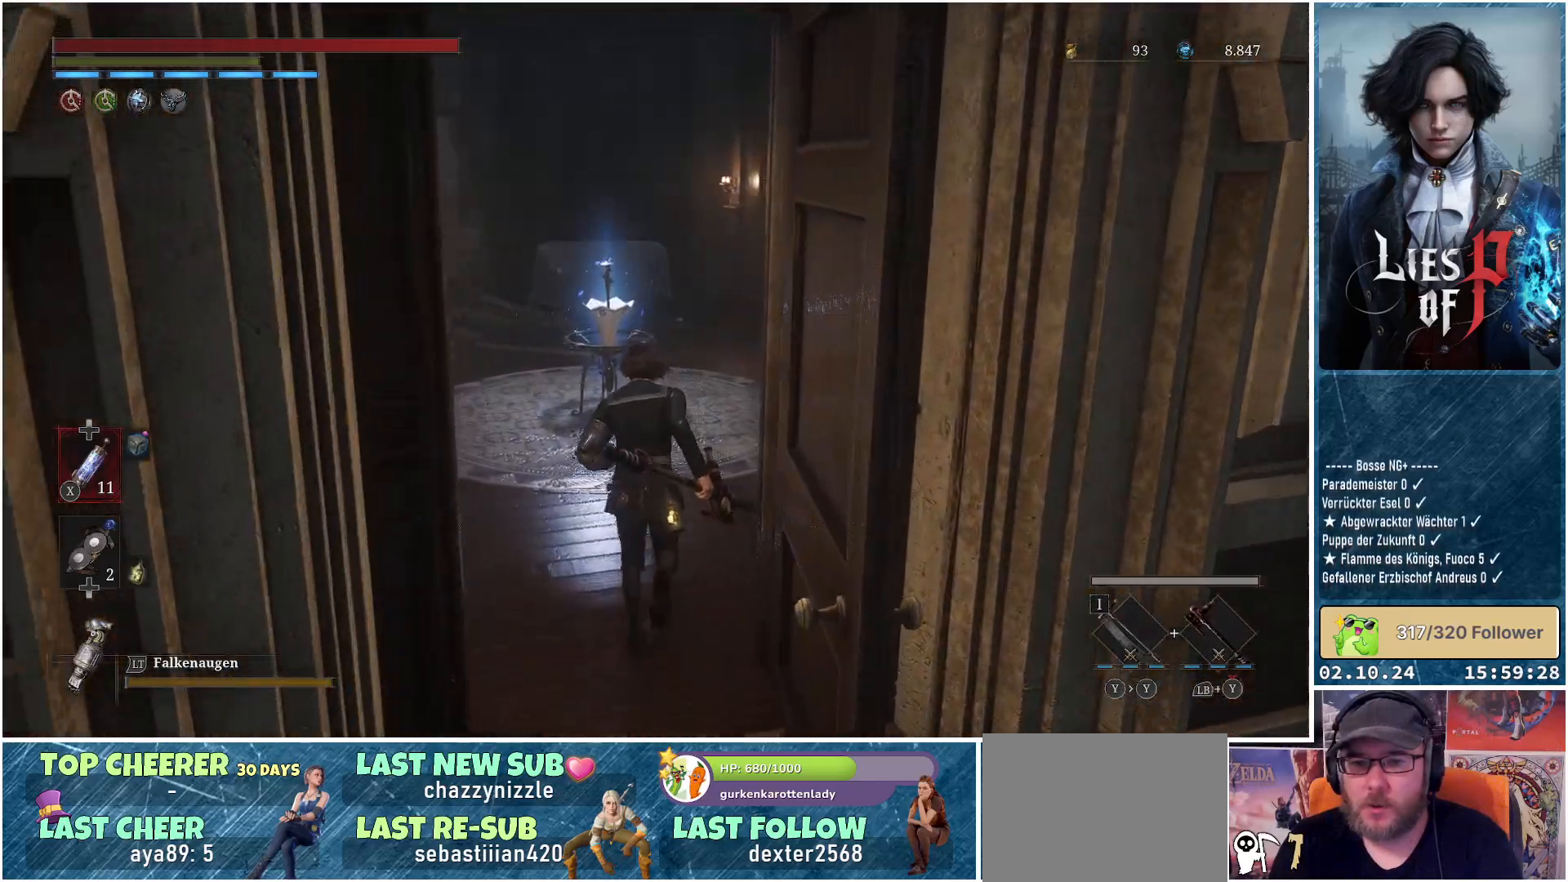
{"buttons": [], "left_stick": "up", "right_stick": "center", "events": []}
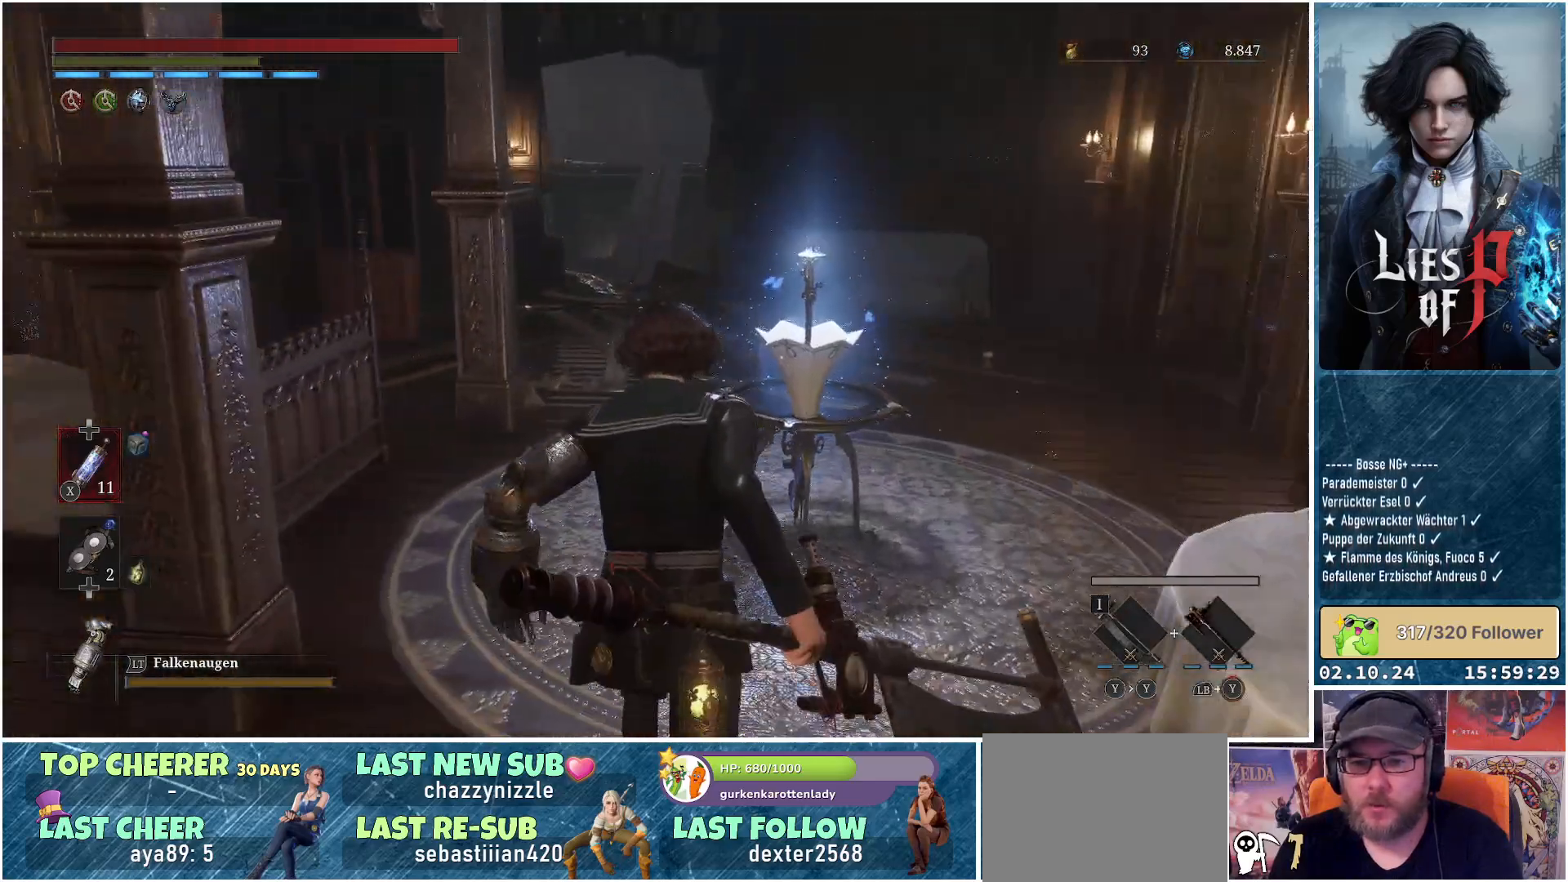
{"buttons": [], "left_stick": "center", "right_stick": "center", "events": [[200, "left_stick", "up-right"], [350, "left_stick", "center"]]}
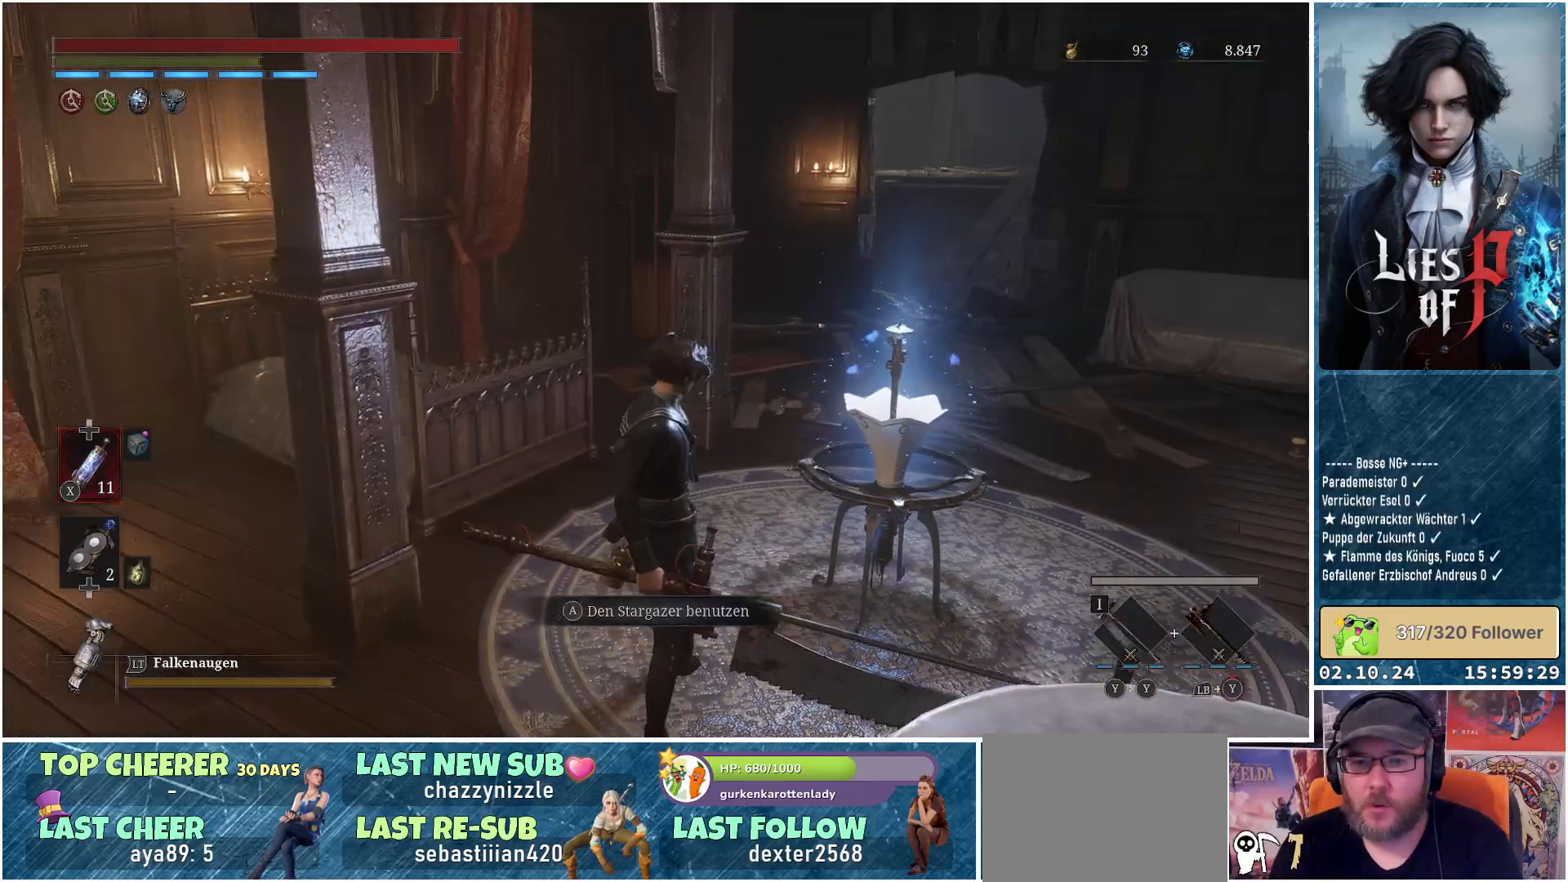
{"buttons": [], "left_stick": "up", "right_stick": "center", "events": [[417, "left_stick", "up"]]}
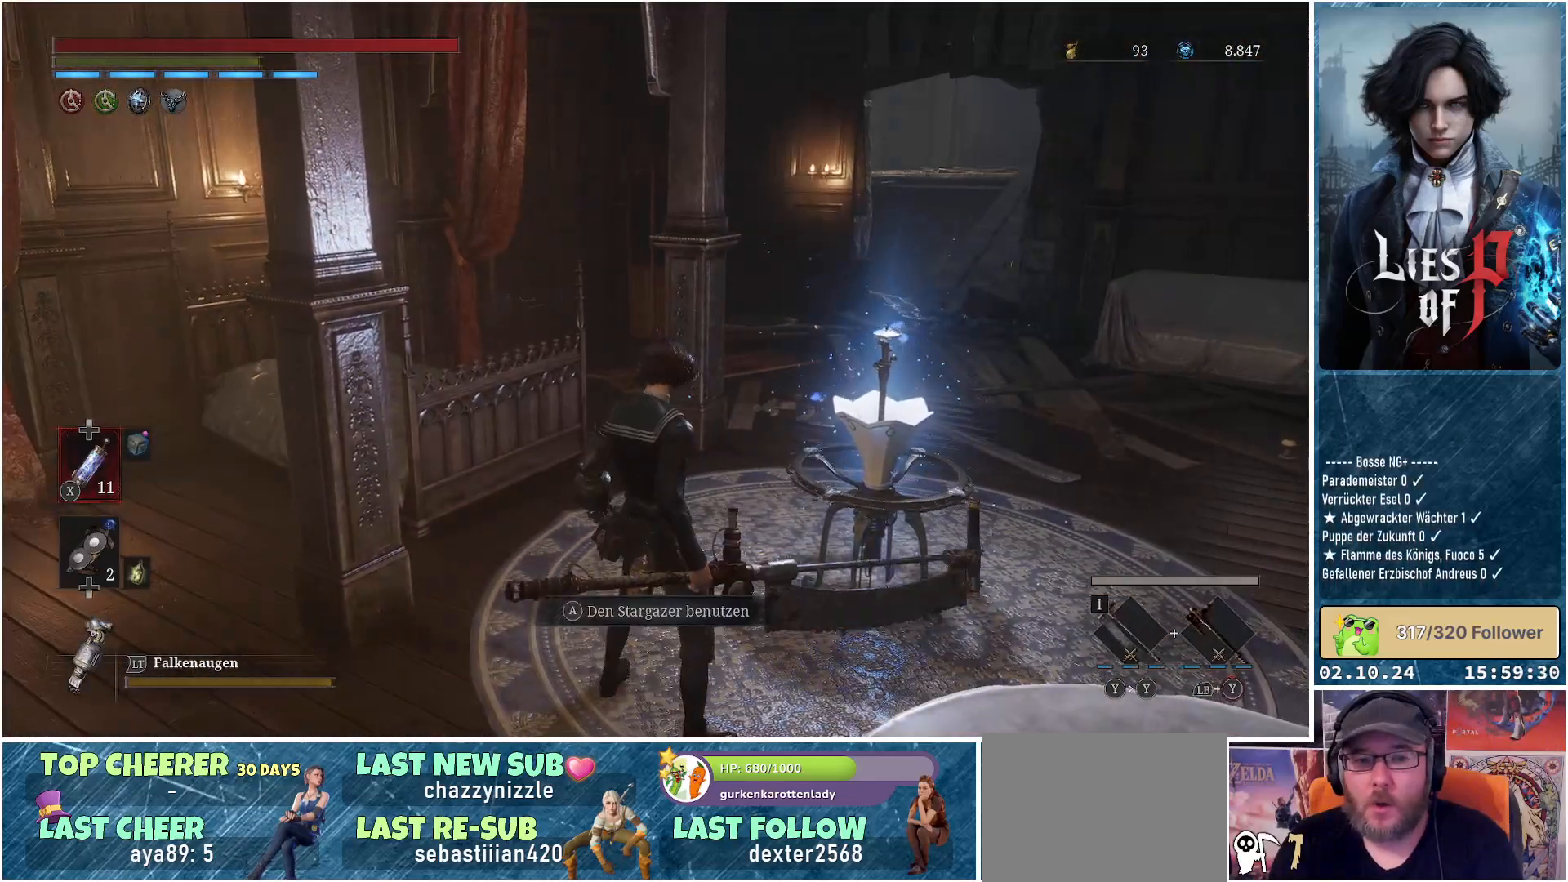
{"buttons": [], "left_stick": "center", "right_stick": "center", "events": [[217, "left_stick", "up-right"], [483, "left_stick", "center"]]}
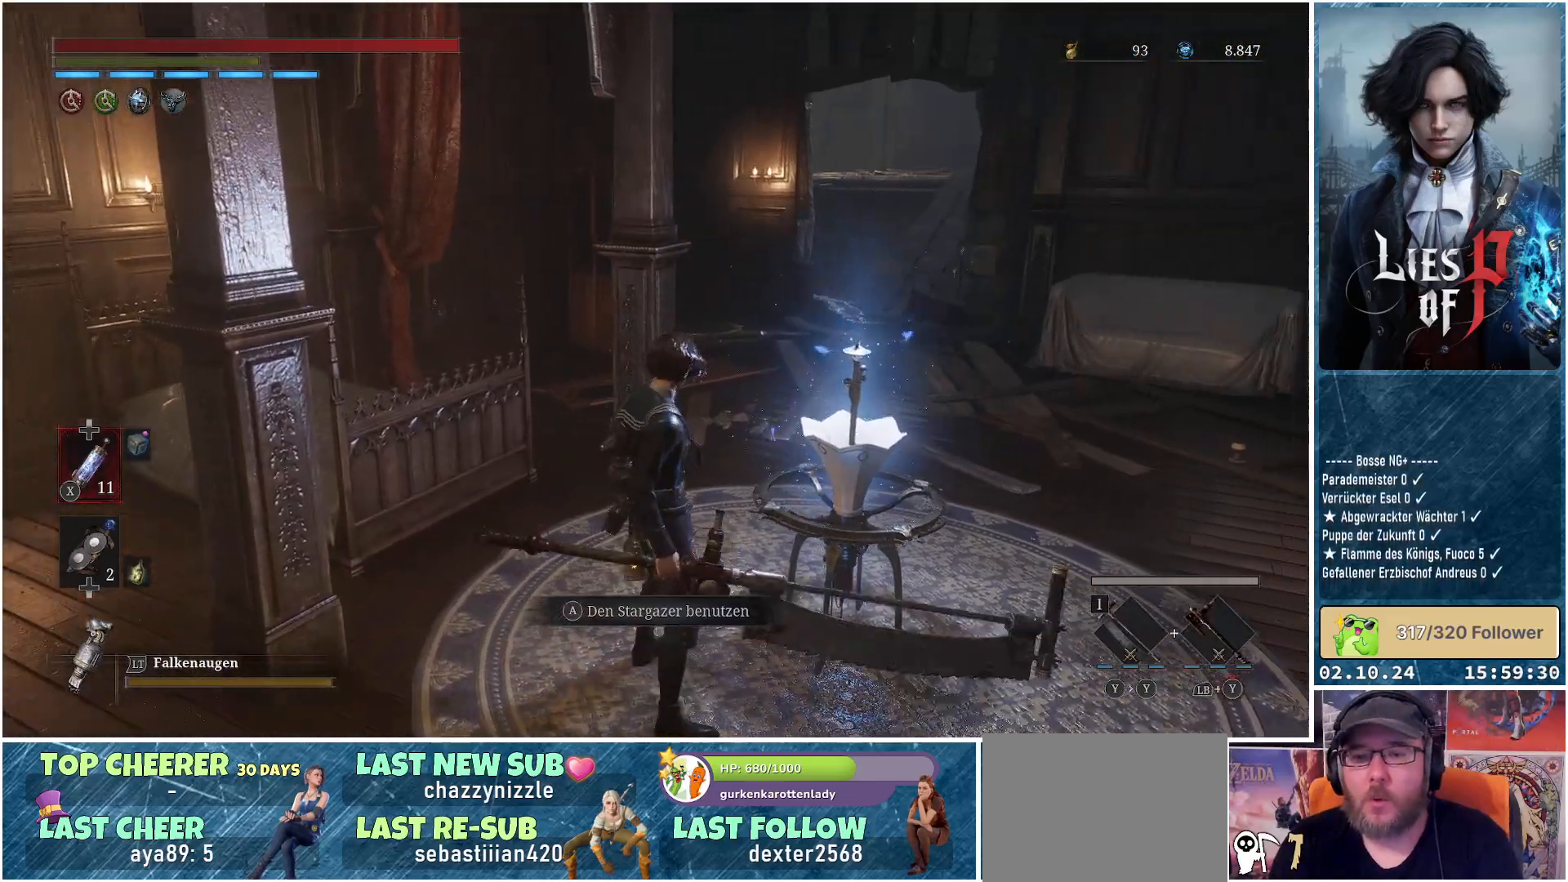
{"buttons": [], "left_stick": "center", "right_stick": "center", "events": [[433, "A", "down"], [483, "A", "up"]]}
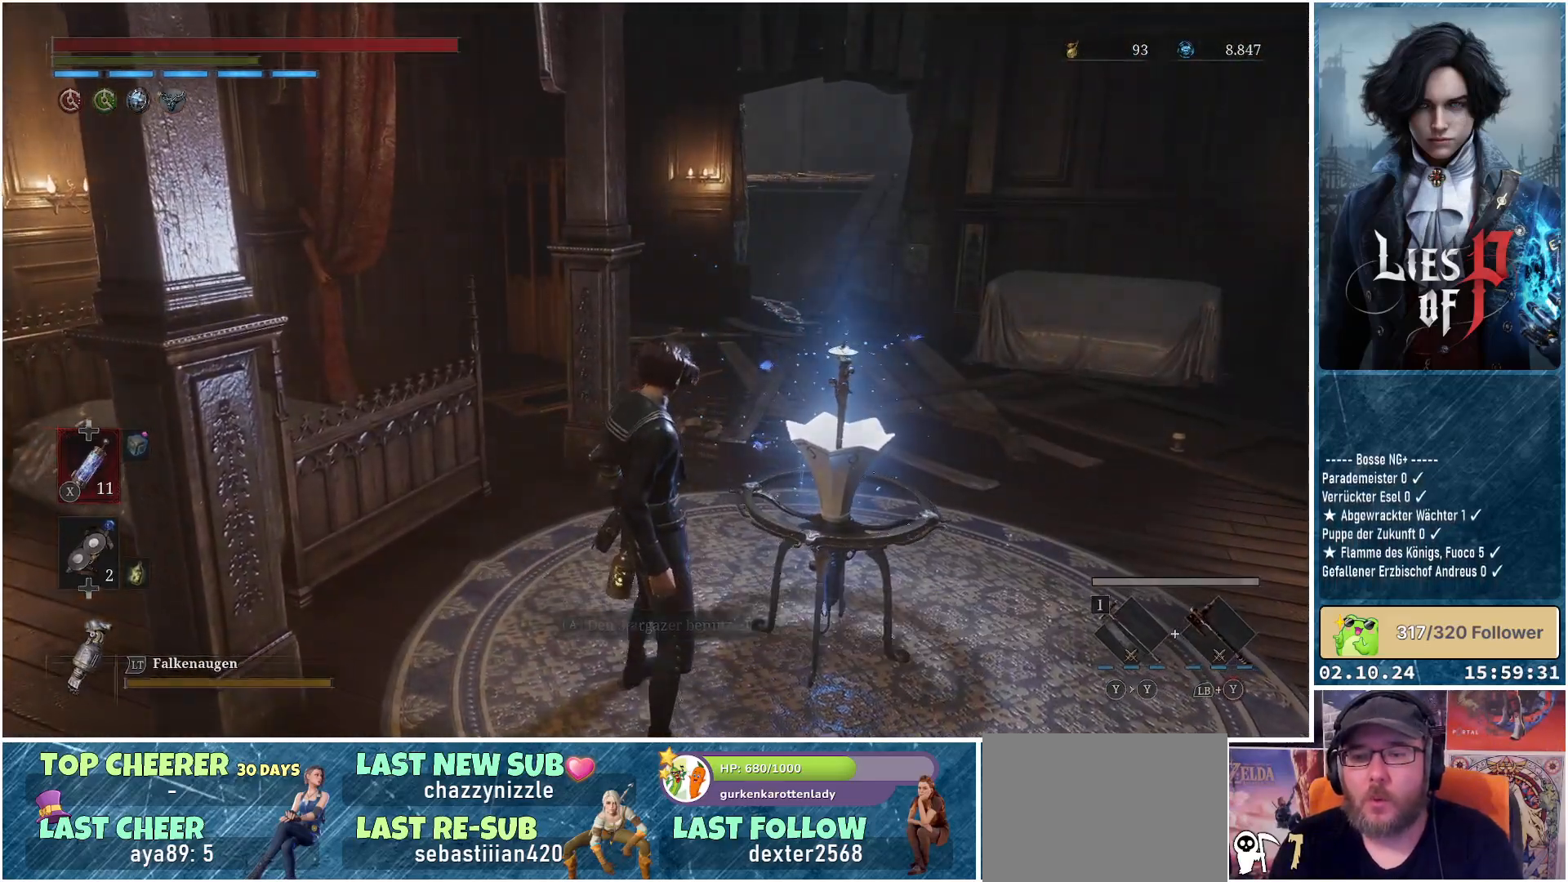
{"buttons": [], "left_stick": "center", "right_stick": "center", "events": []}
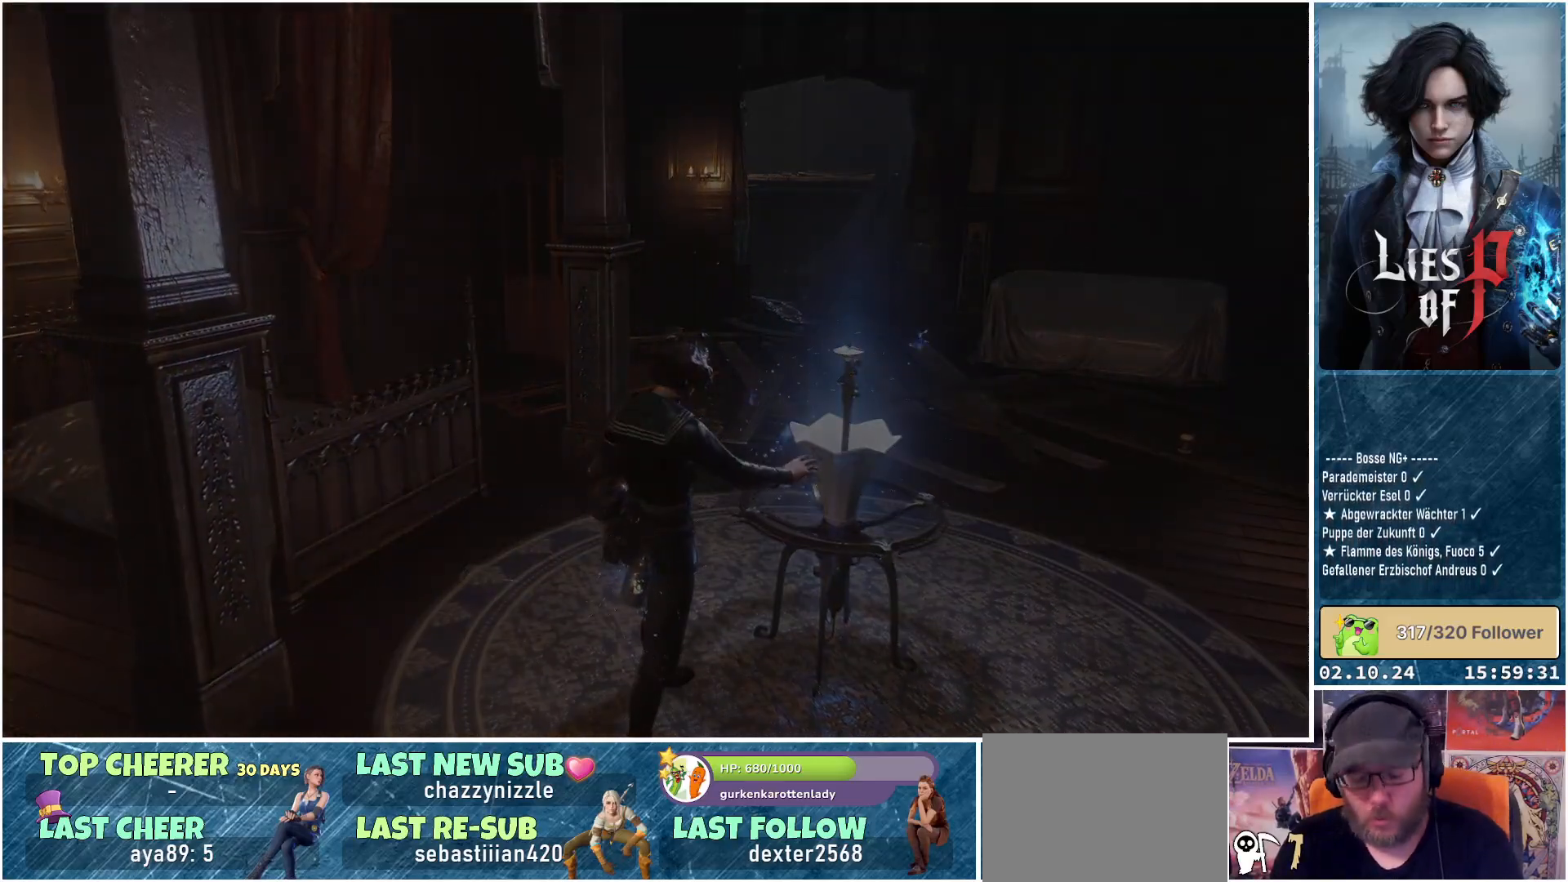
{"buttons": [], "left_stick": "center", "right_stick": "center", "events": []}
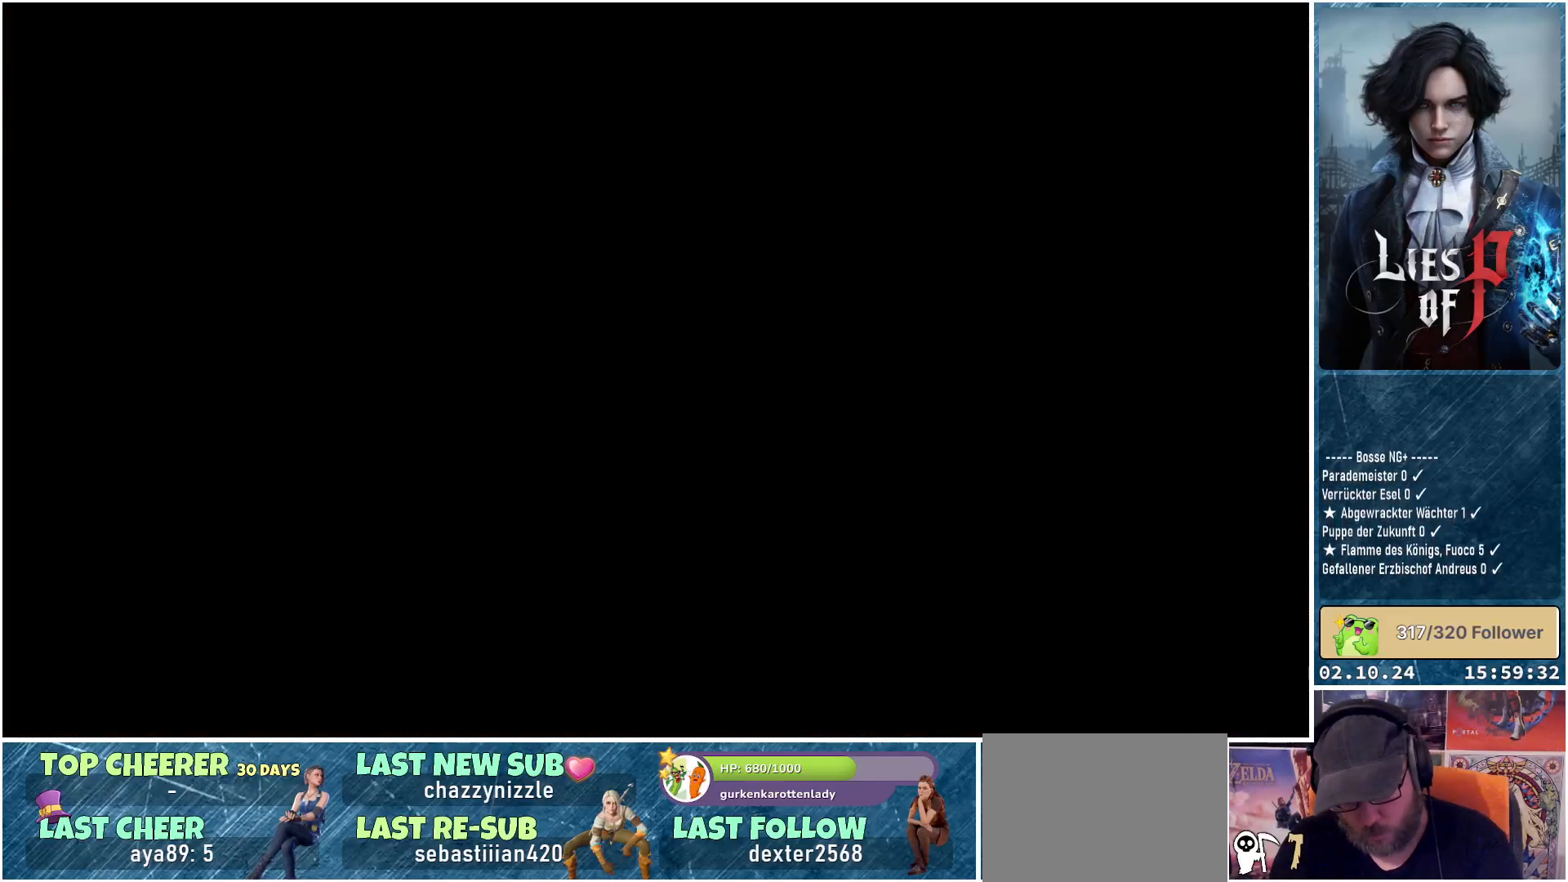
{"buttons": [], "left_stick": "center", "right_stick": "center", "events": []}
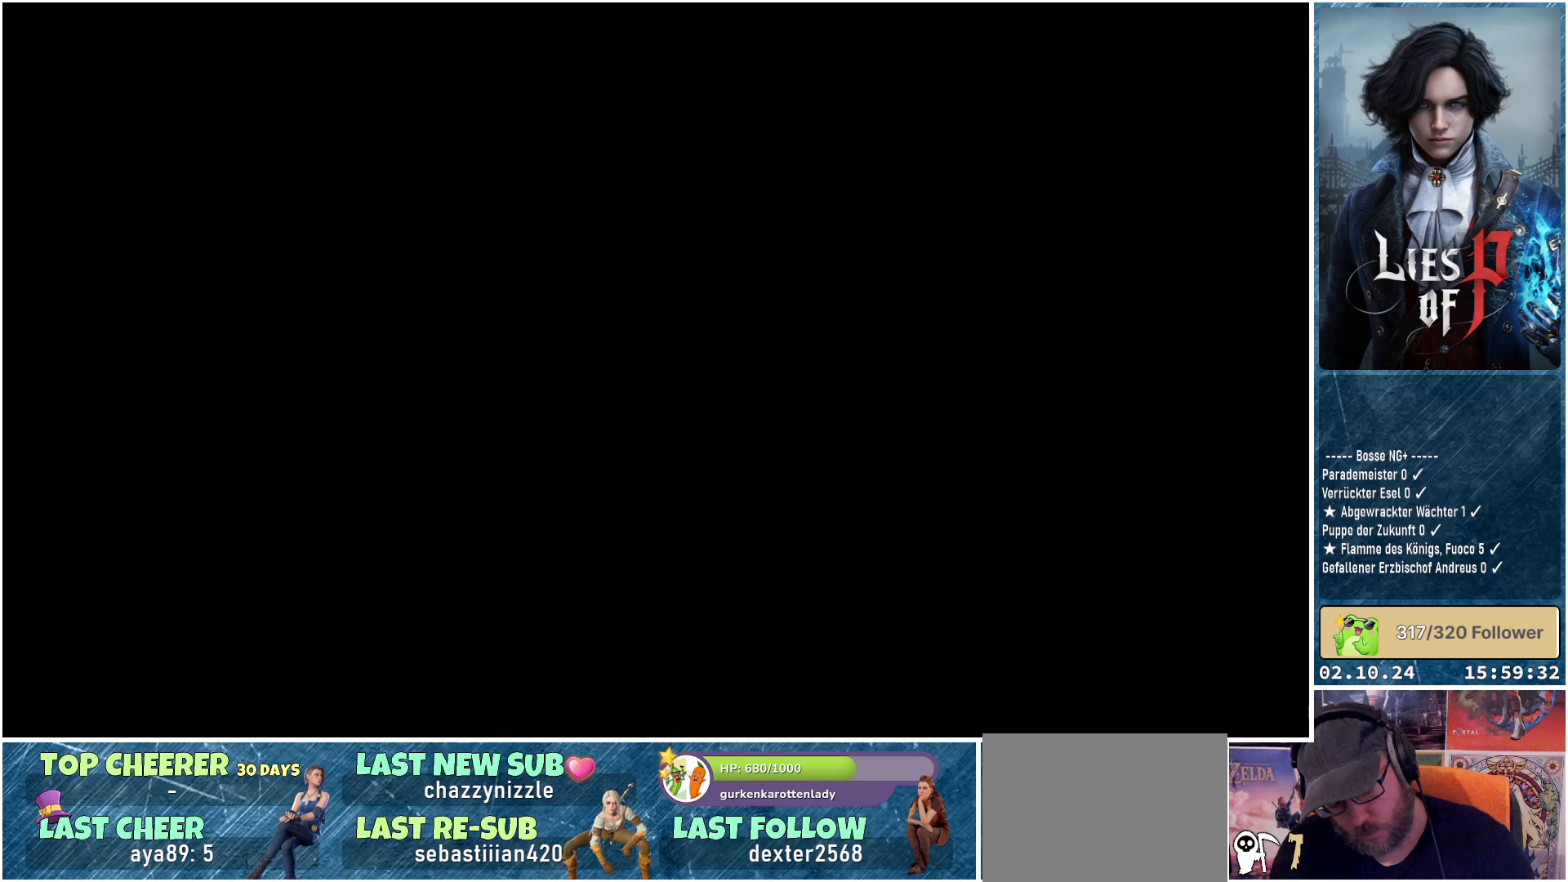
{"buttons": [], "left_stick": "center", "right_stick": "center", "events": []}
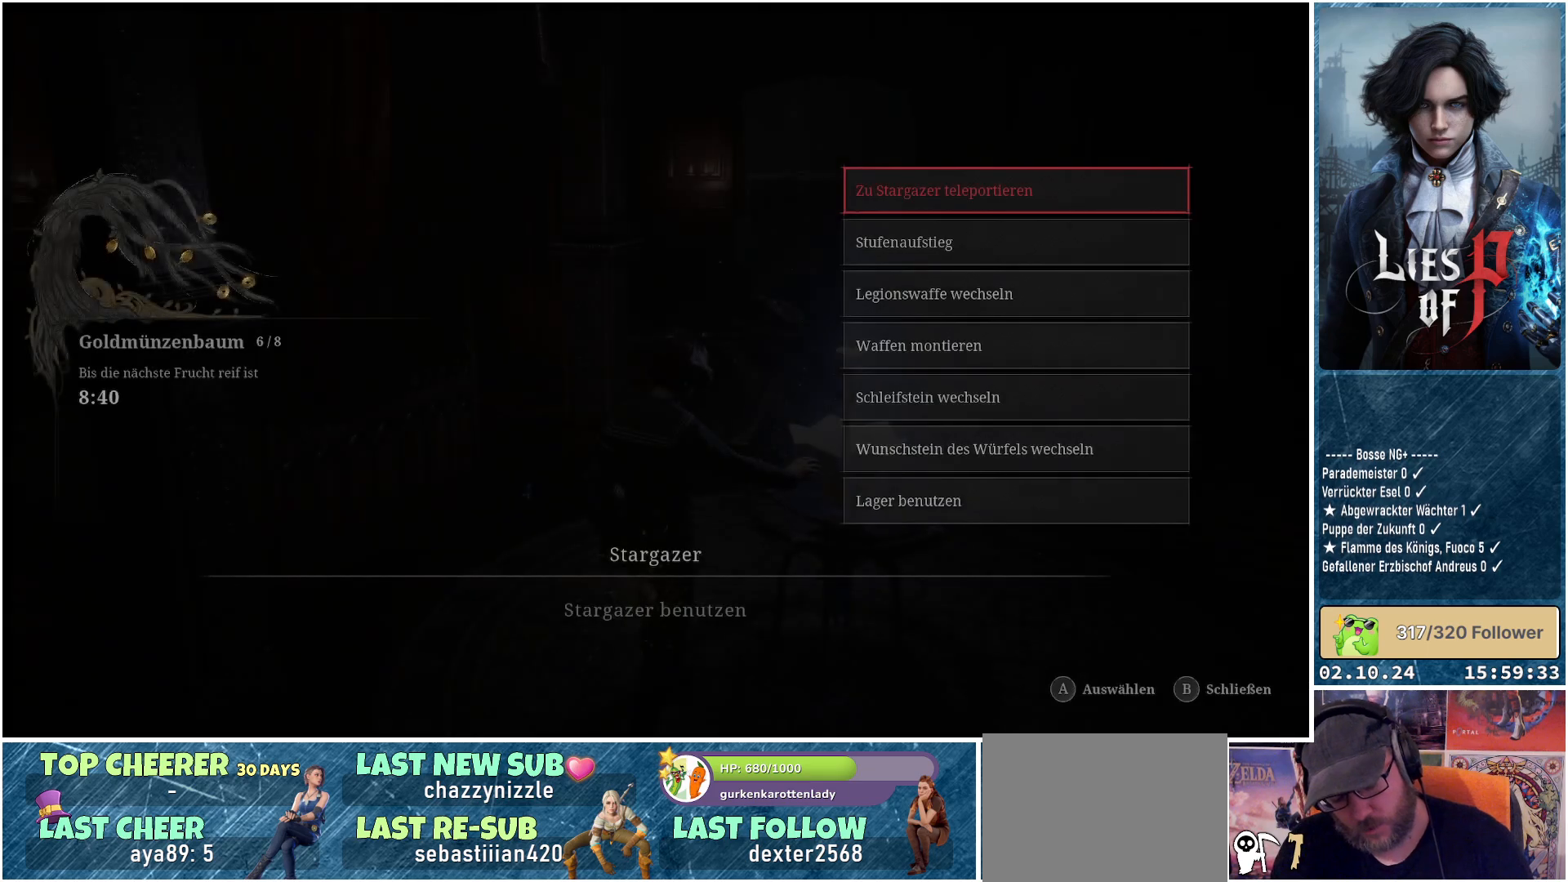
{"buttons": [], "left_stick": "center", "right_stick": "center", "events": []}
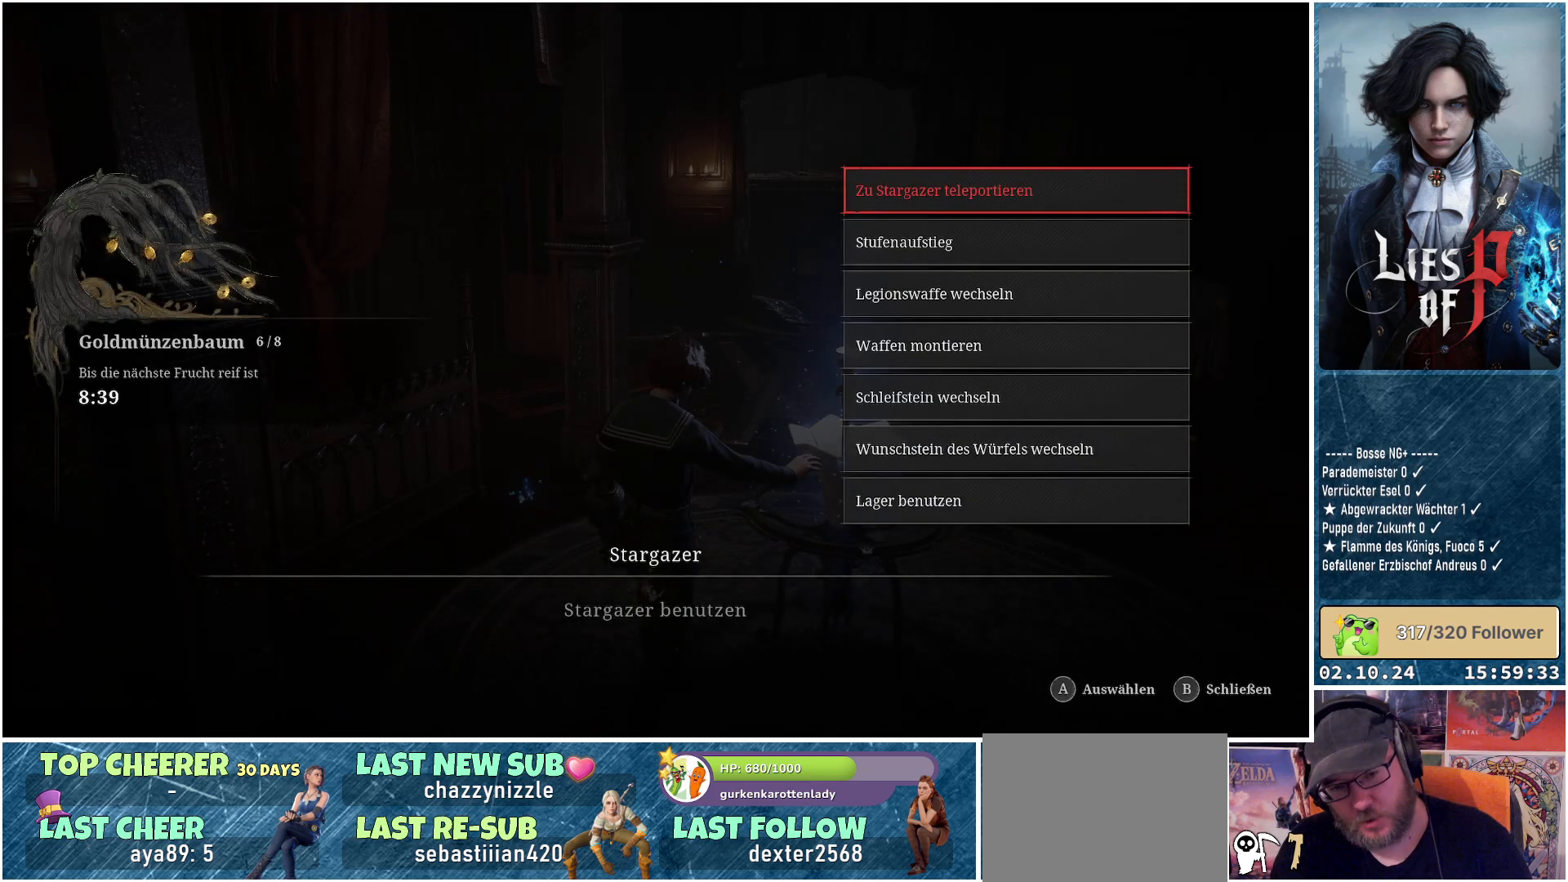
{"buttons": [], "left_stick": "center", "right_stick": "center", "events": []}
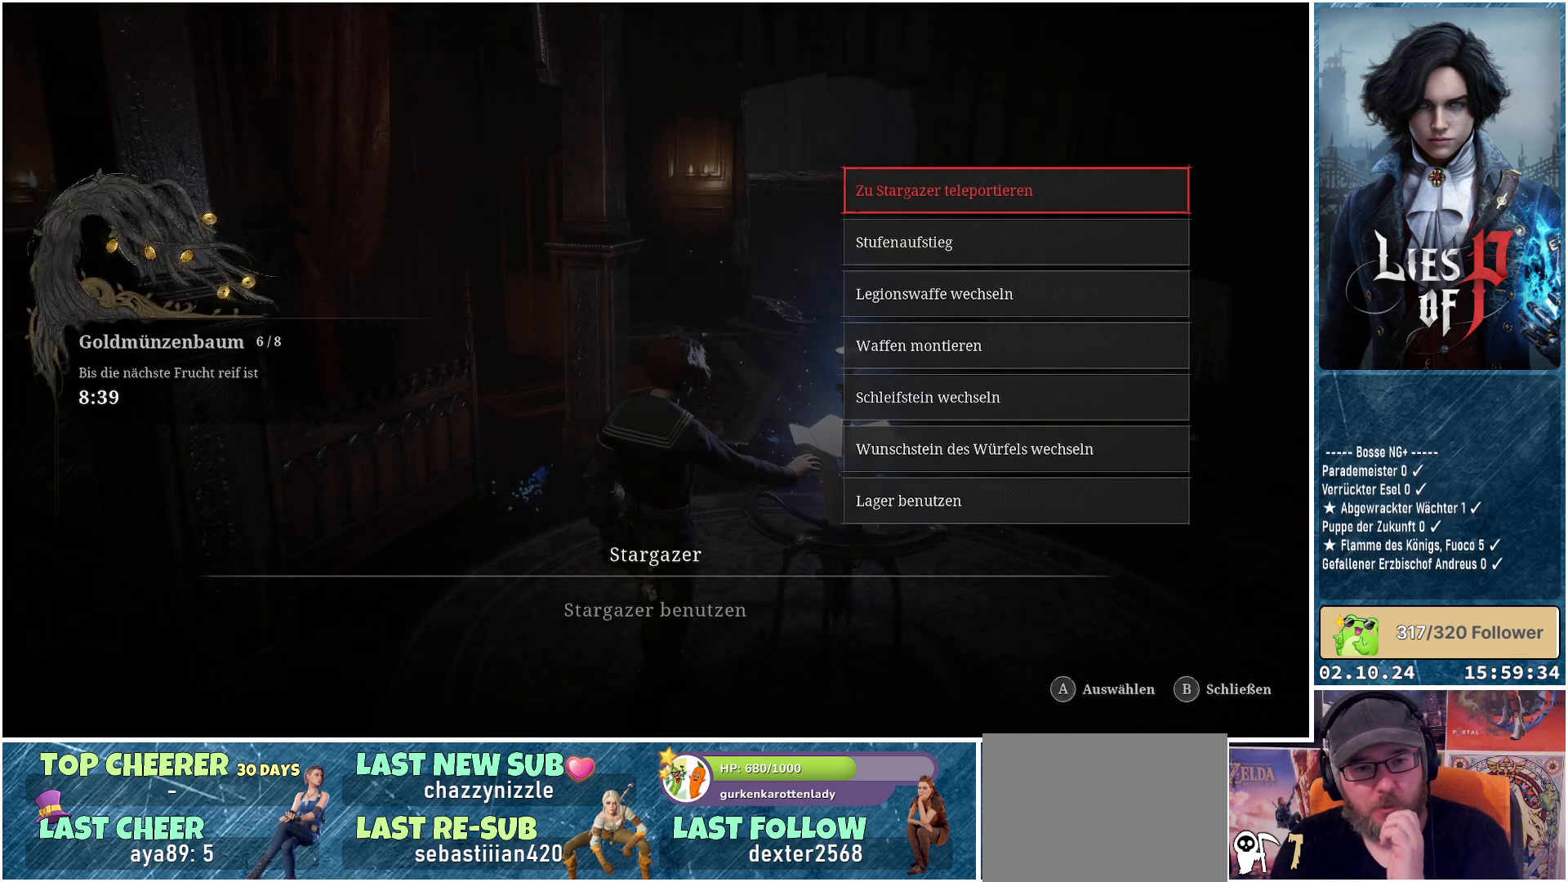
{"buttons": [], "left_stick": "center", "right_stick": "center", "events": []}
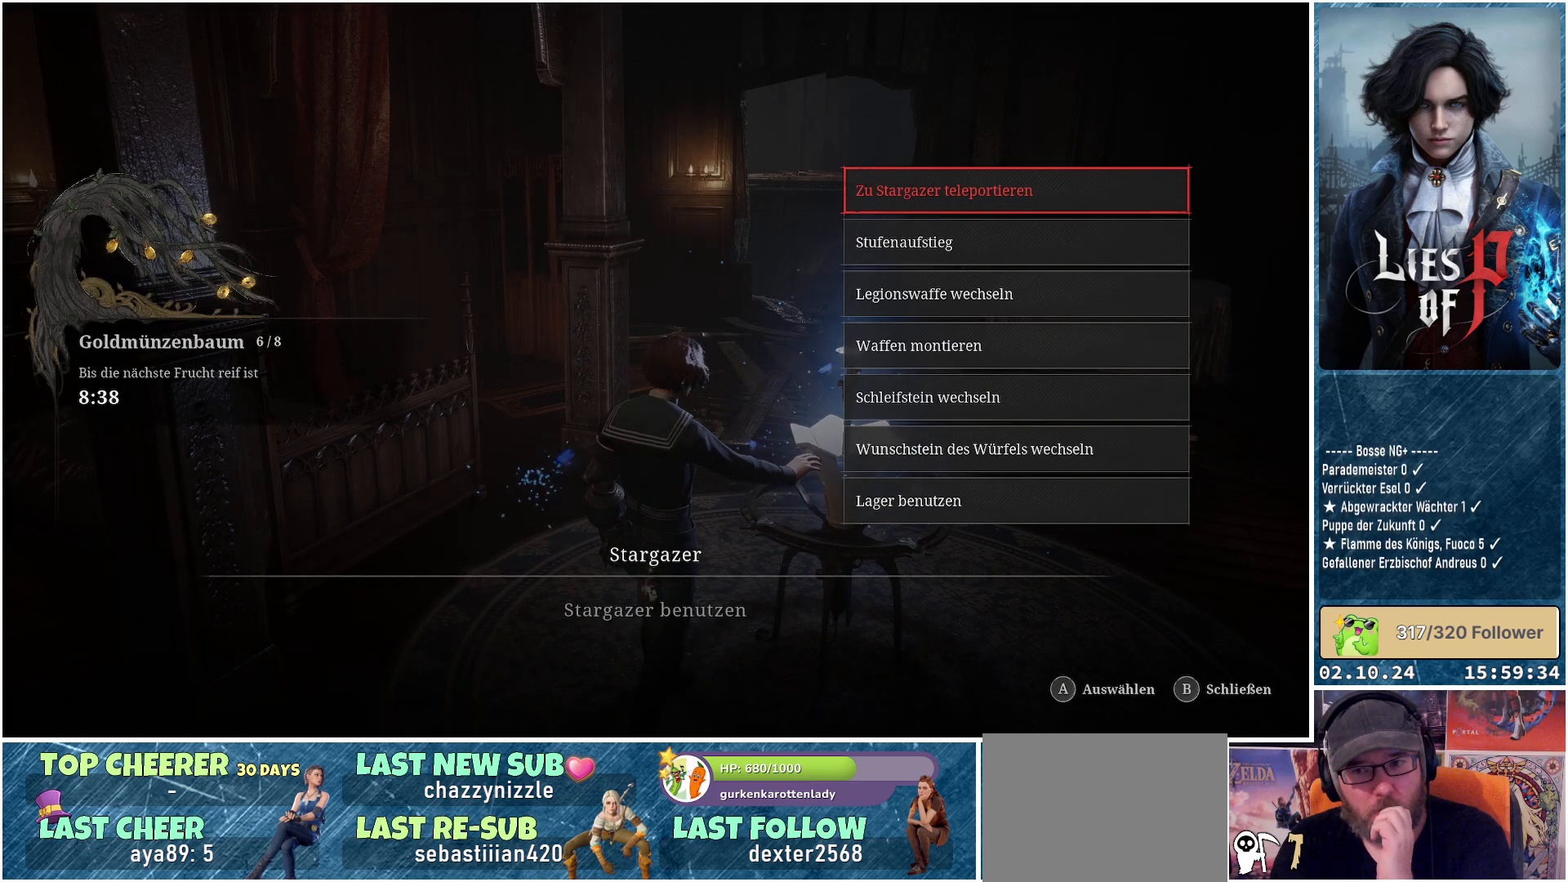
{"buttons": [], "left_stick": "center", "right_stick": "center", "events": []}
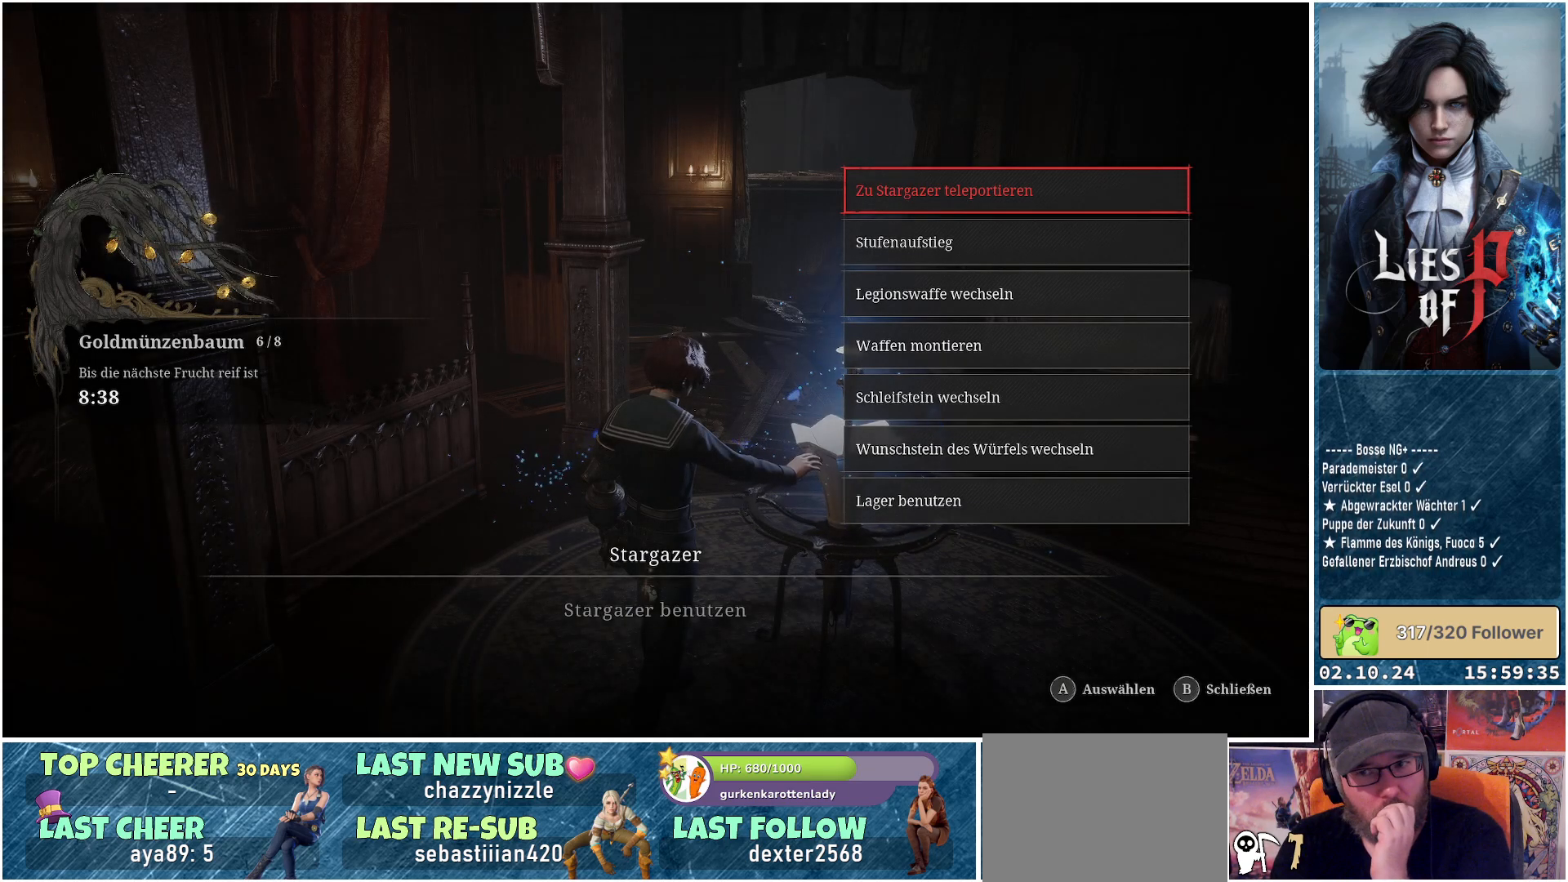
{"buttons": [], "left_stick": "center", "right_stick": "center", "events": []}
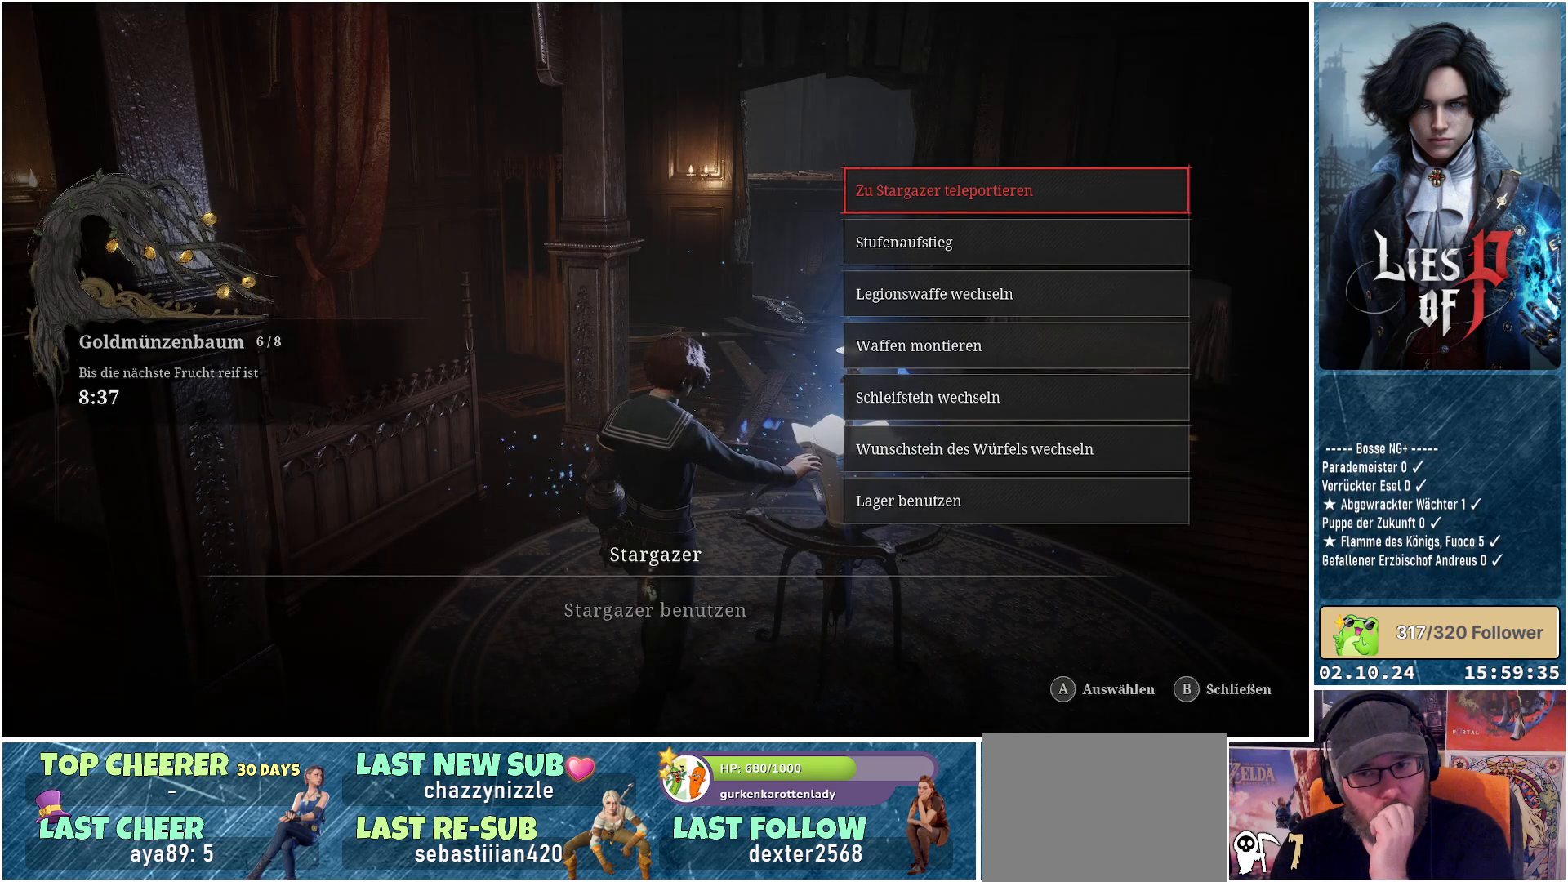
{"buttons": [], "left_stick": "center", "right_stick": "center", "events": [[317, "A", "down"], [417, "A", "up"]]}
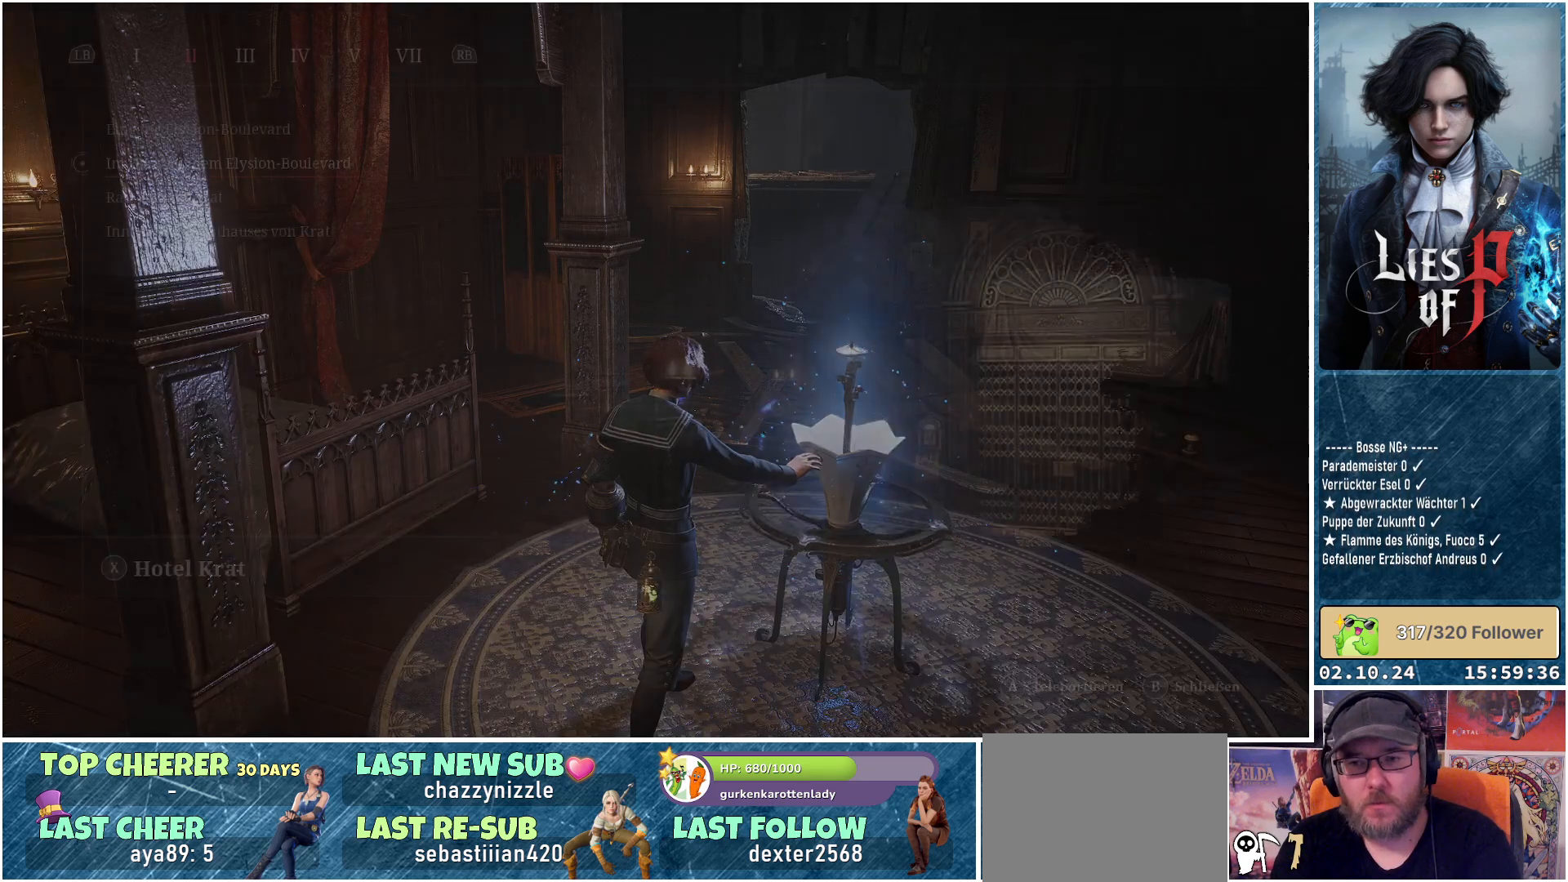
{"buttons": [], "left_stick": "center", "right_stick": "center", "events": []}
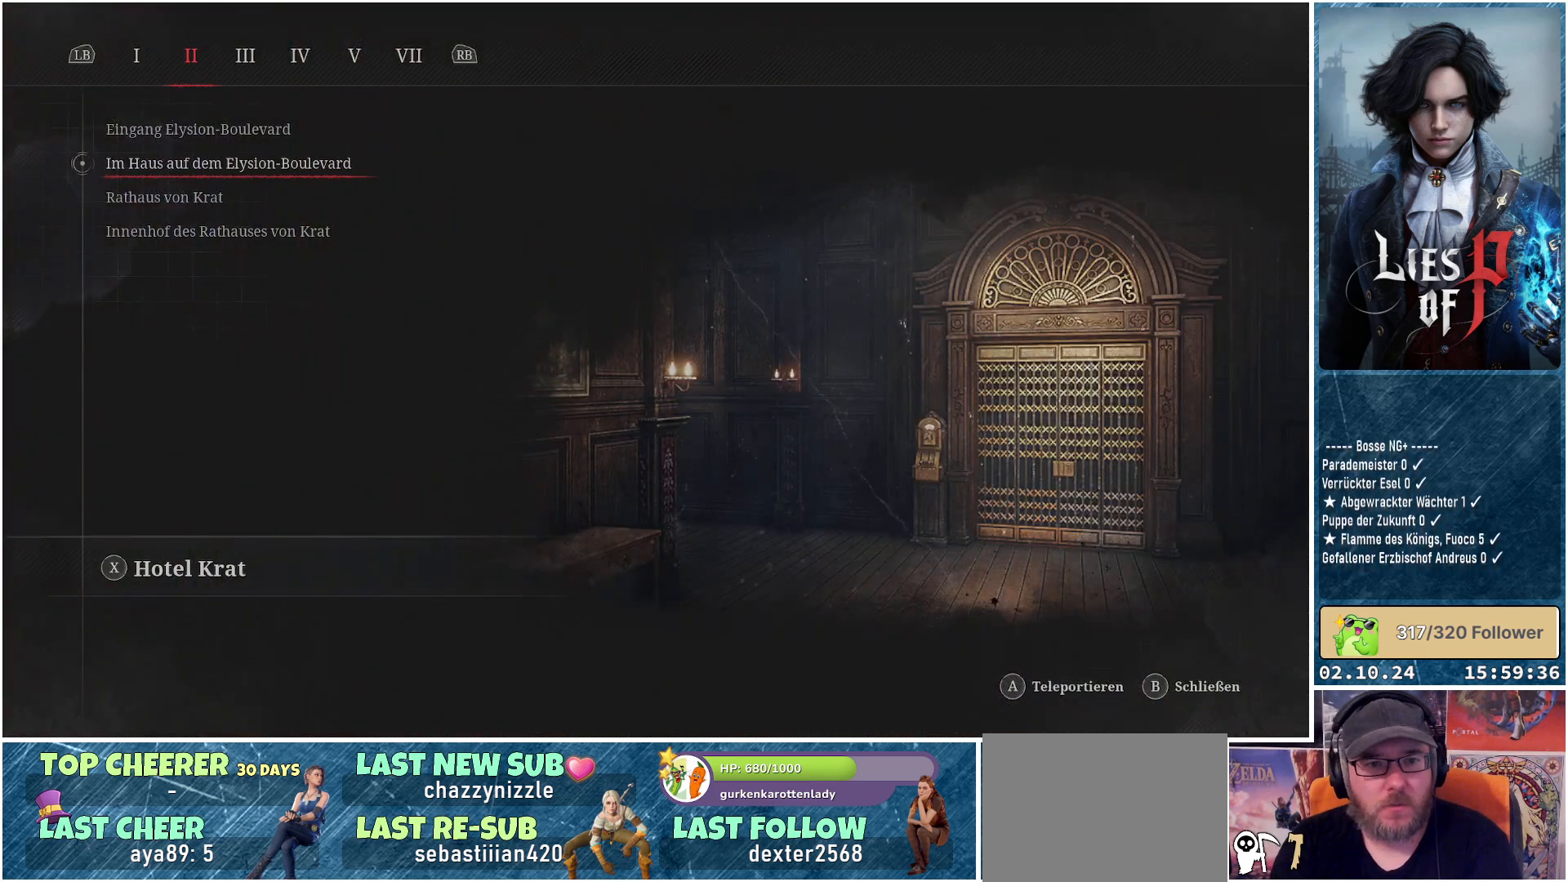
{"buttons": ["X"], "left_stick": "center", "right_stick": "center", "events": [[467, "X", "down"]]}
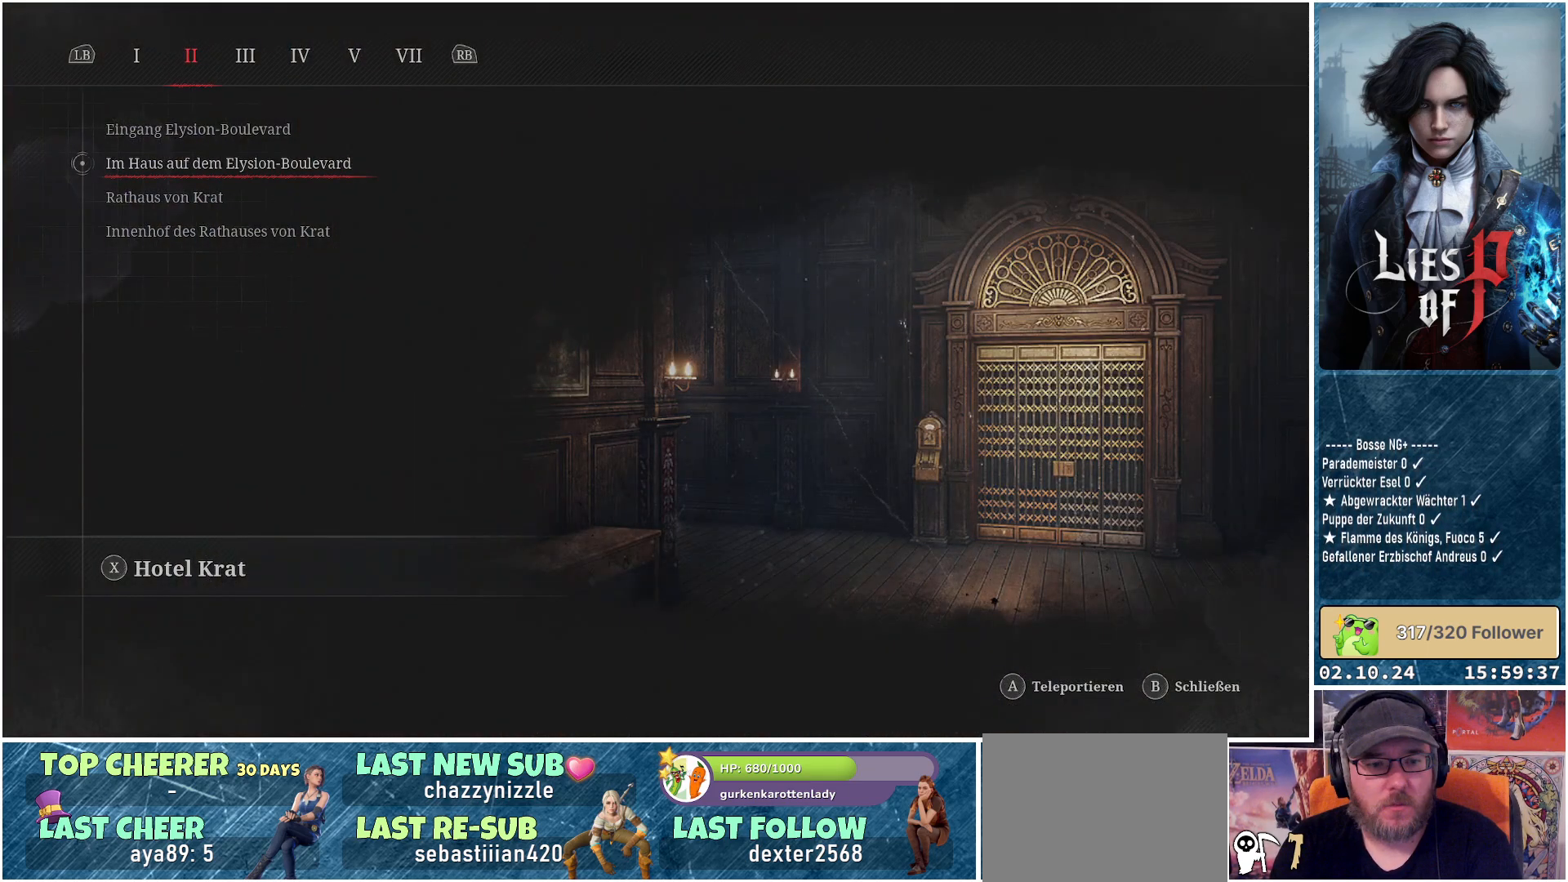
{"buttons": [], "left_stick": "center", "right_stick": "center", "events": [[67, "X", "up"], [250, "A", "down"], [317, "A", "up"]]}